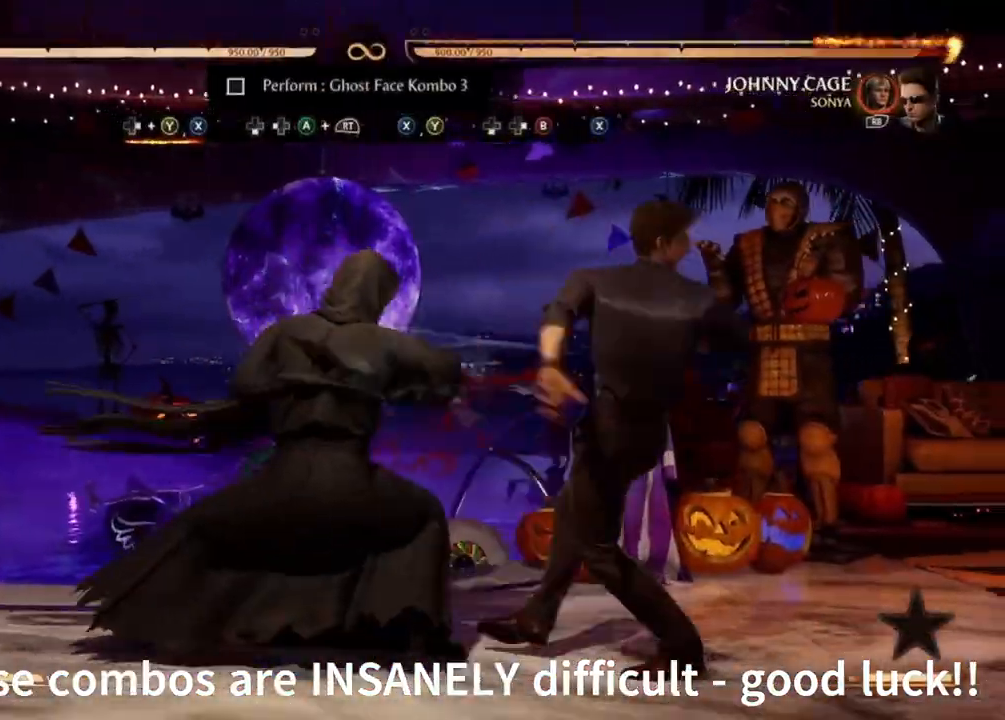
Gameplay with a controller (Xbox layout); each line is a JSON object with the inputs held at the frame after it. "events" lists button and stick changes between this image and that frame as [ms after this image, input, new state], when the widget could be followed in between. Not read: L3 R3 left_stick right_stick.
{"buttons": [], "events": [[33, "DPAD_DOWN", "up"], [67, "R2", "down"], [100, "A", "down"], [100, "DPAD_LEFT", "down"], [367, "A", "up"], [367, "DPAD_LEFT", "up"], [367, "R2", "up"]]}
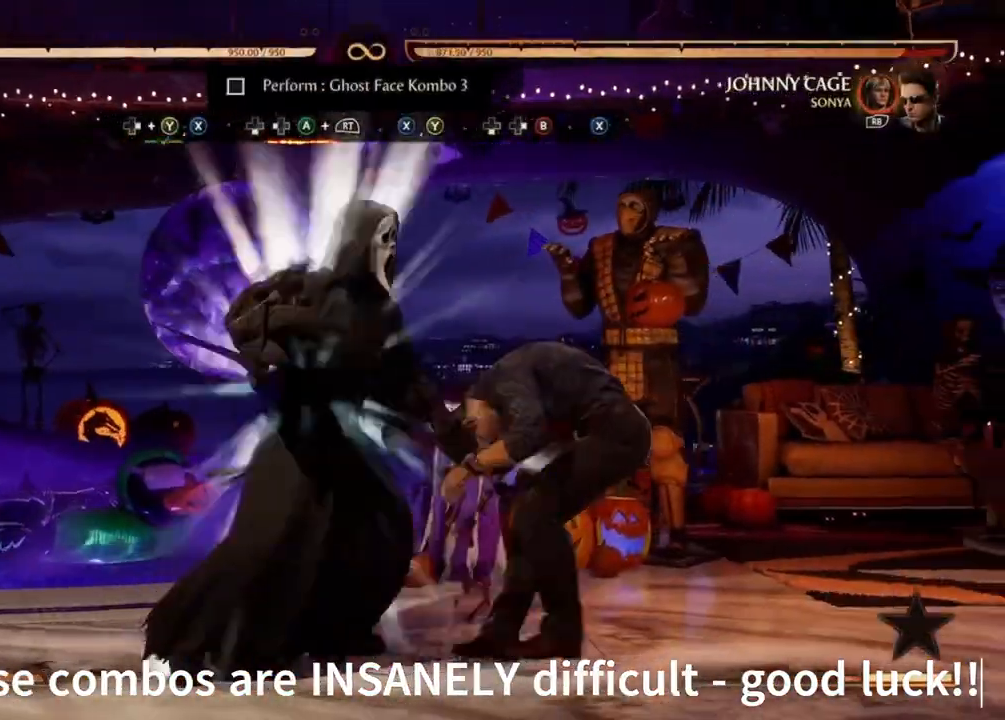
{"buttons": [], "events": []}
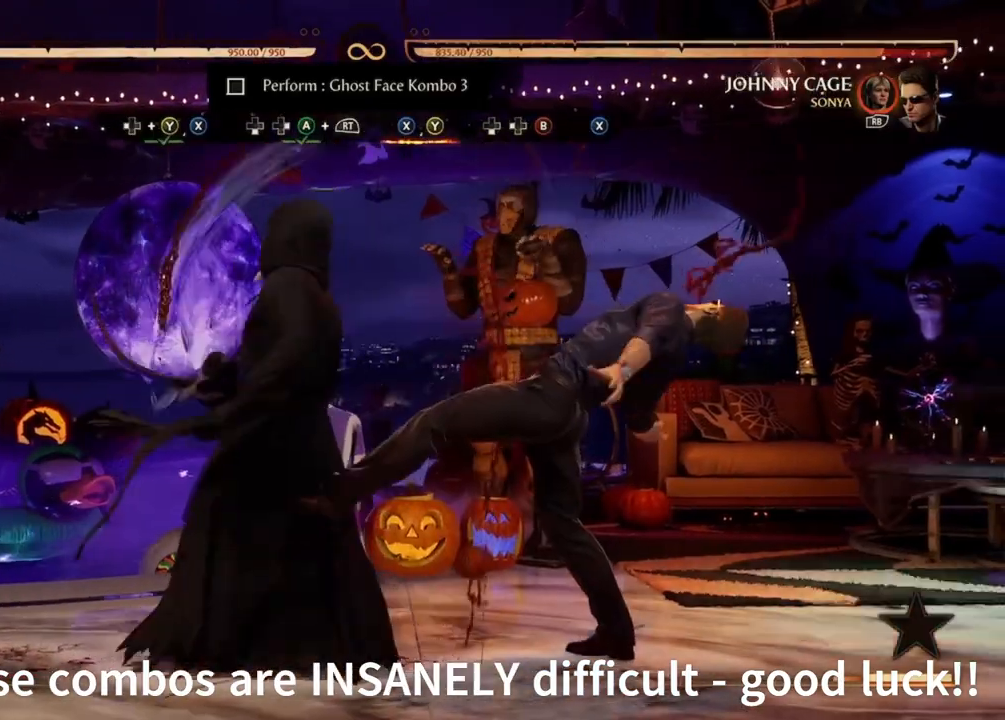
{"buttons": ["X"], "events": [[500, "X", "down"]]}
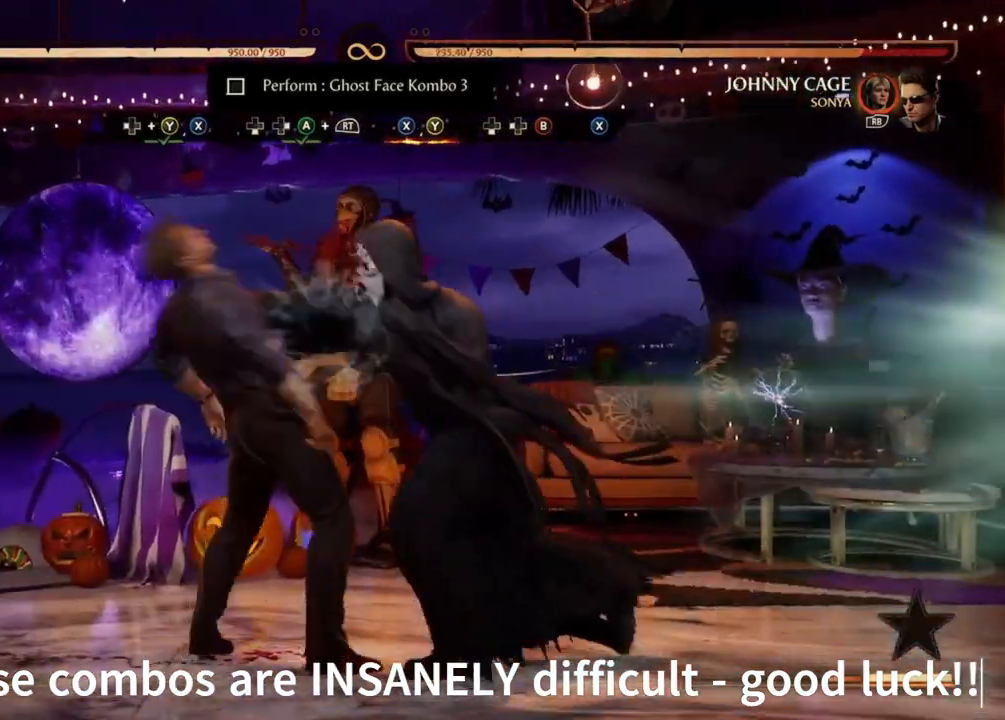
{"buttons": [], "events": [[167, "X", "up"], [200, "Y", "down"], [333, "DPAD_DOWN", "down"], [367, "Y", "up"], [500, "DPAD_DOWN", "up"]]}
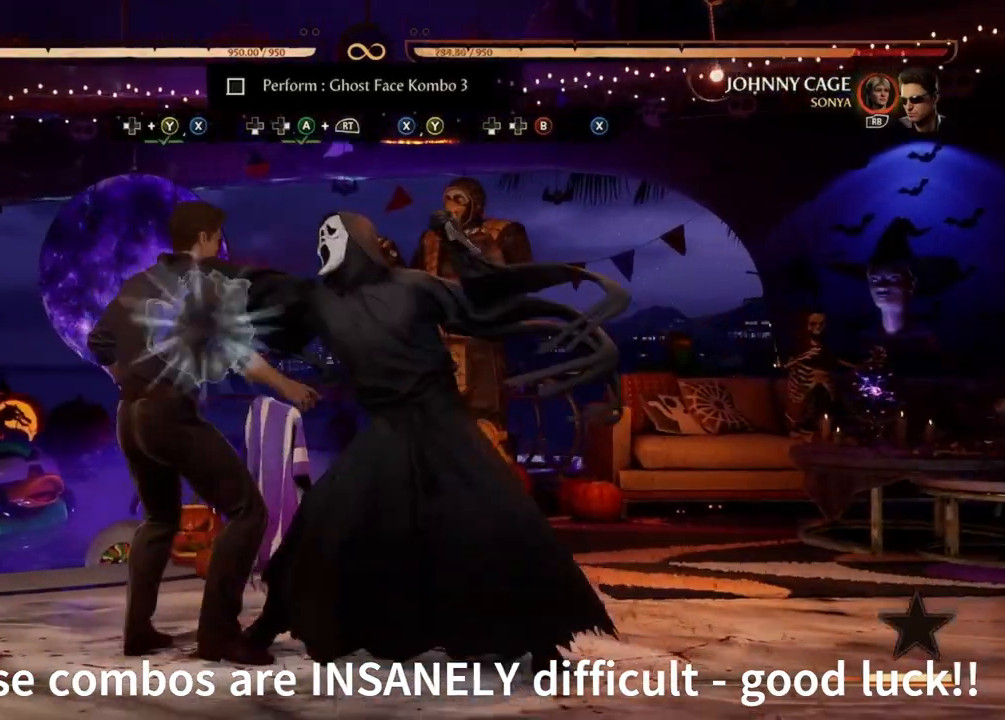
{"buttons": [], "events": [[67, "B", "down"], [67, "DPAD_LEFT", "down"], [233, "B", "up"], [233, "DPAD_LEFT", "up"]]}
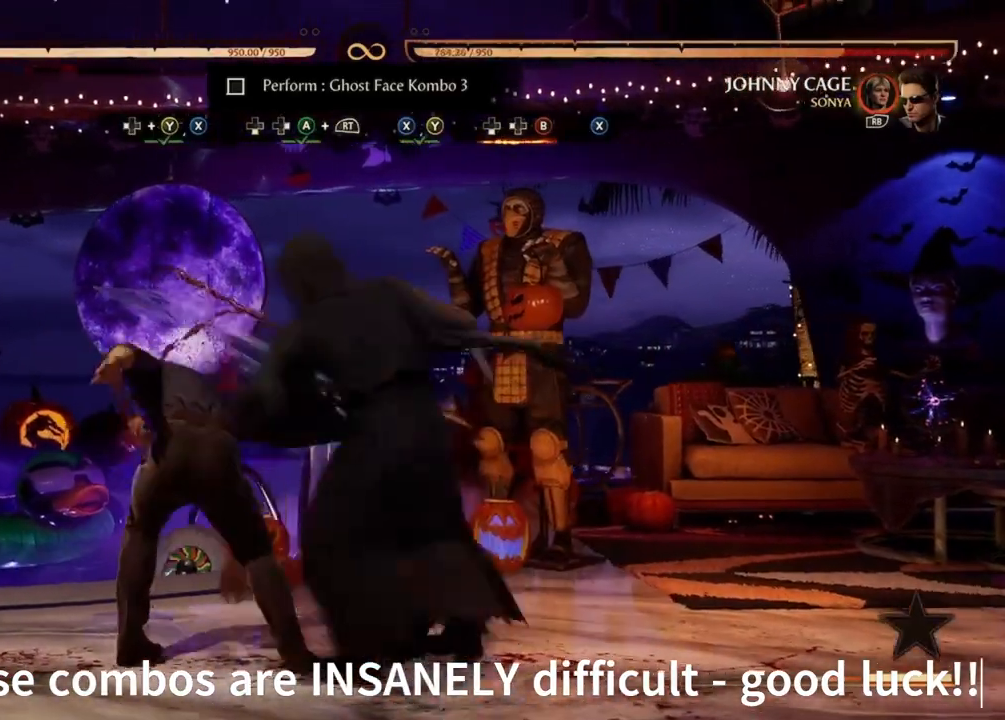
{"buttons": [], "events": []}
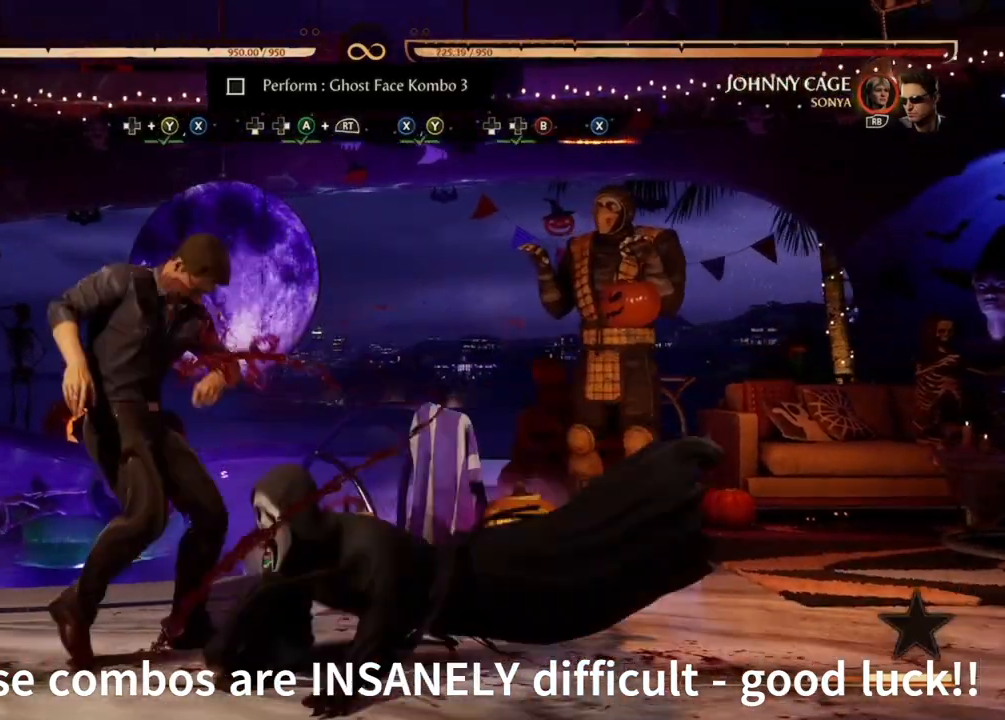
{"buttons": [], "events": [[200, "X", "down"], [367, "X", "up"]]}
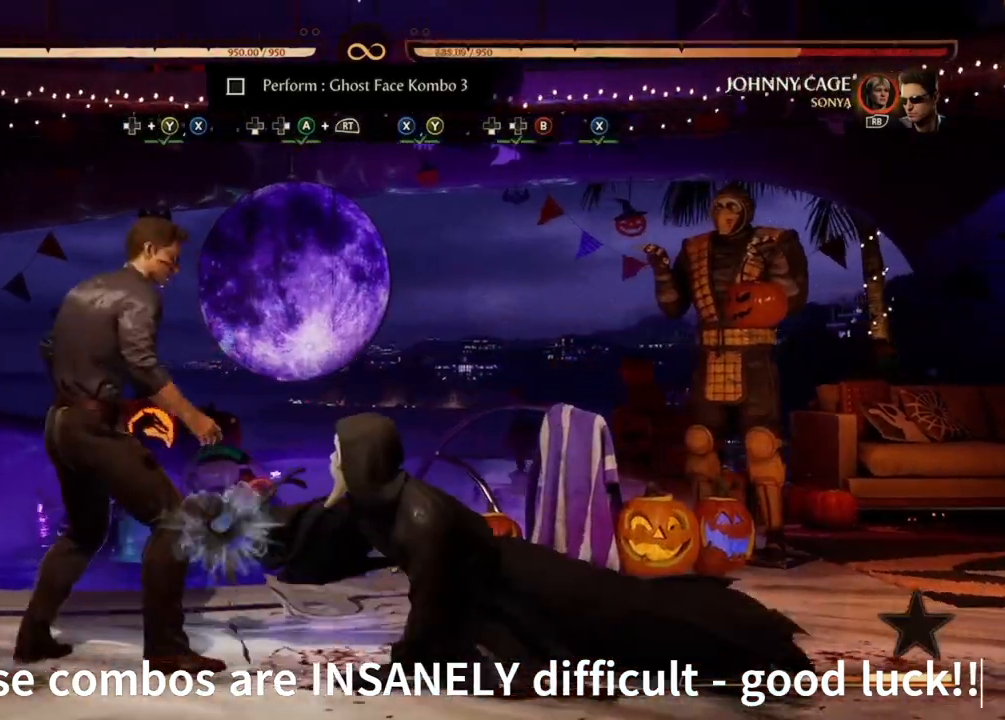
{"buttons": [], "events": []}
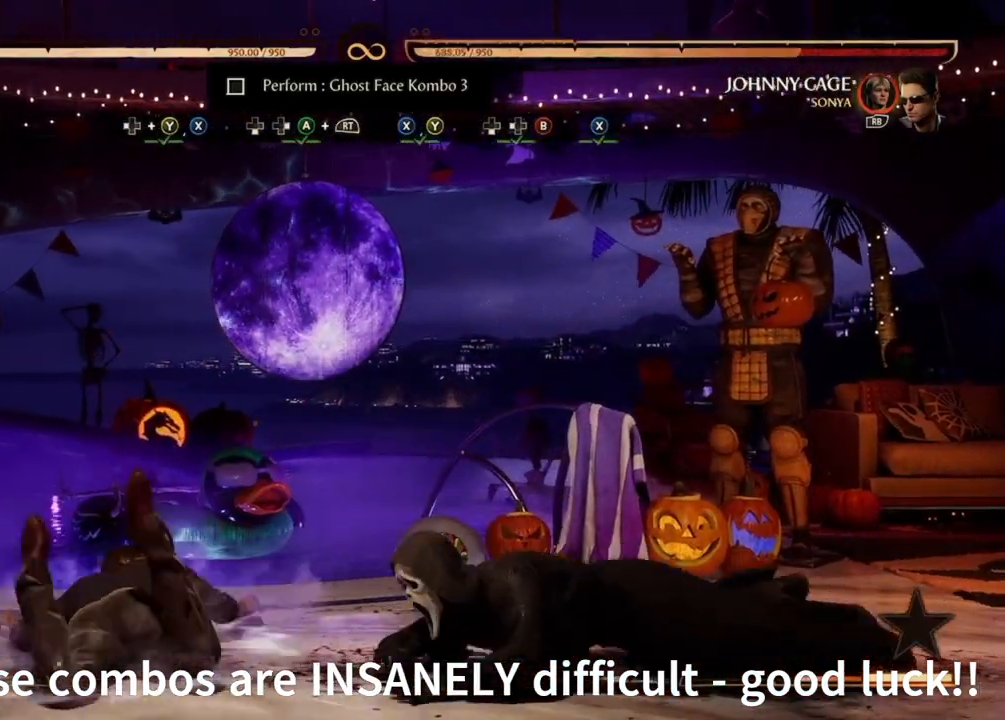
{"buttons": [], "events": []}
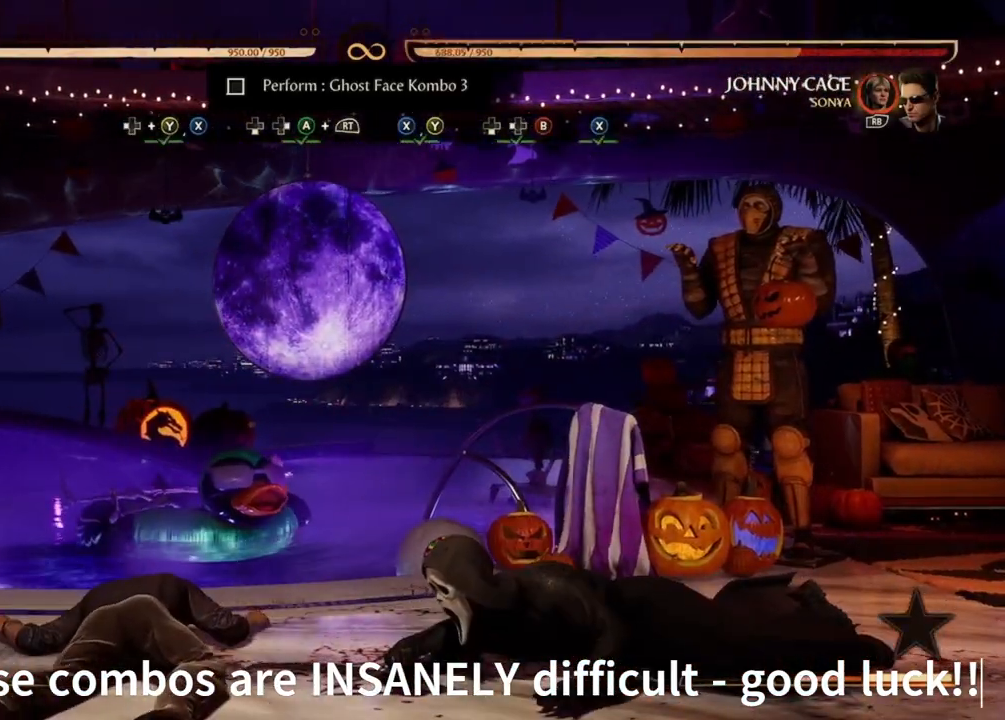
{"buttons": [], "events": []}
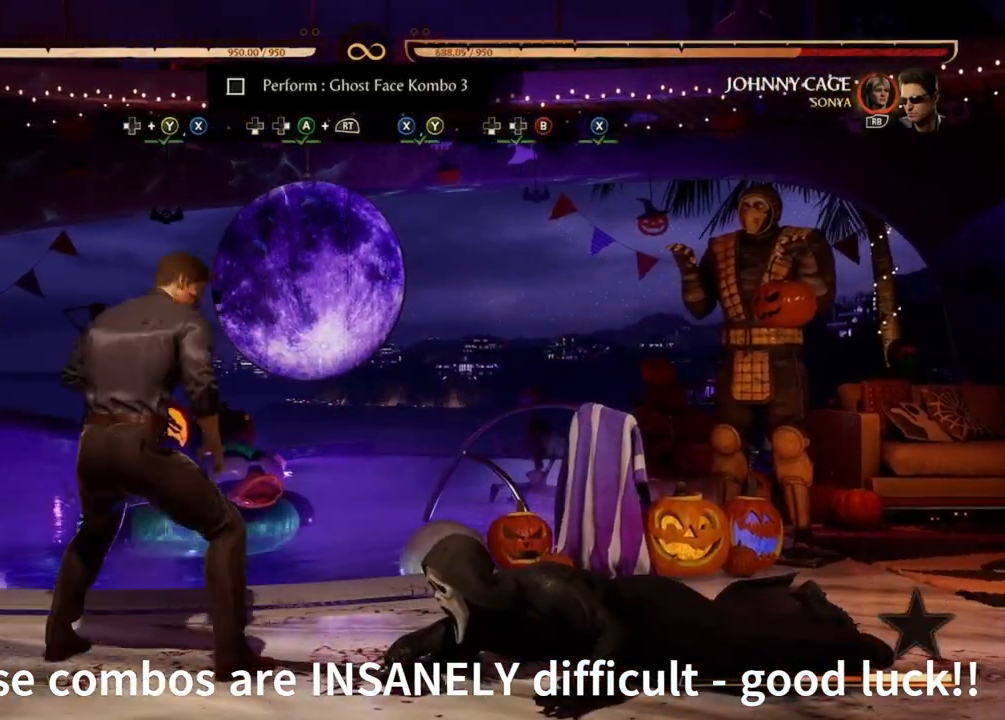
{"buttons": [], "events": []}
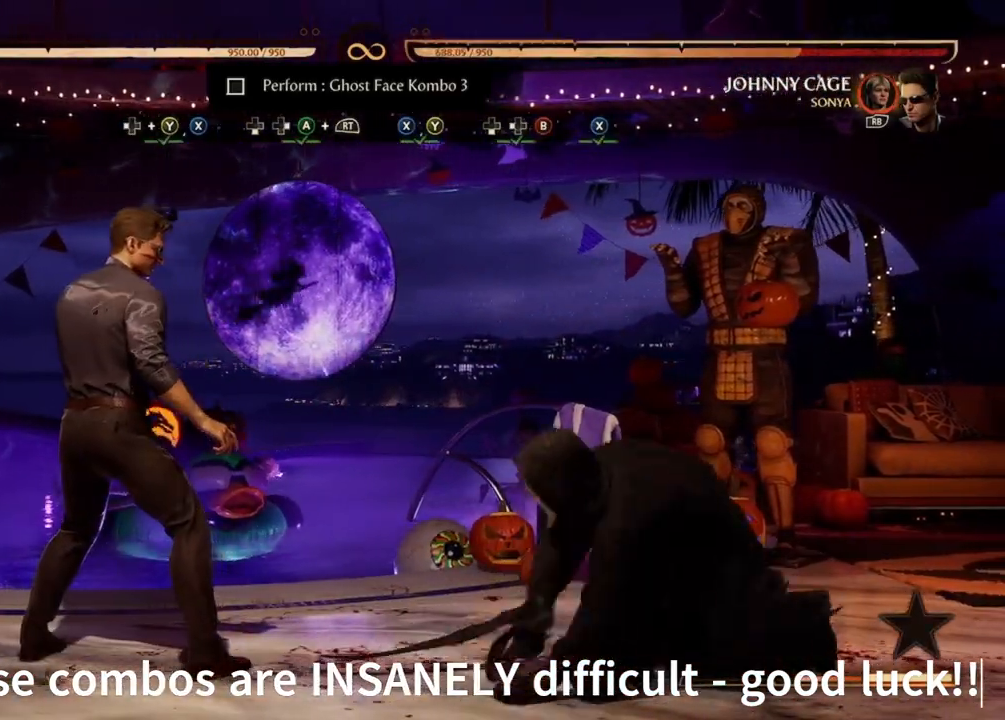
{"buttons": [], "events": []}